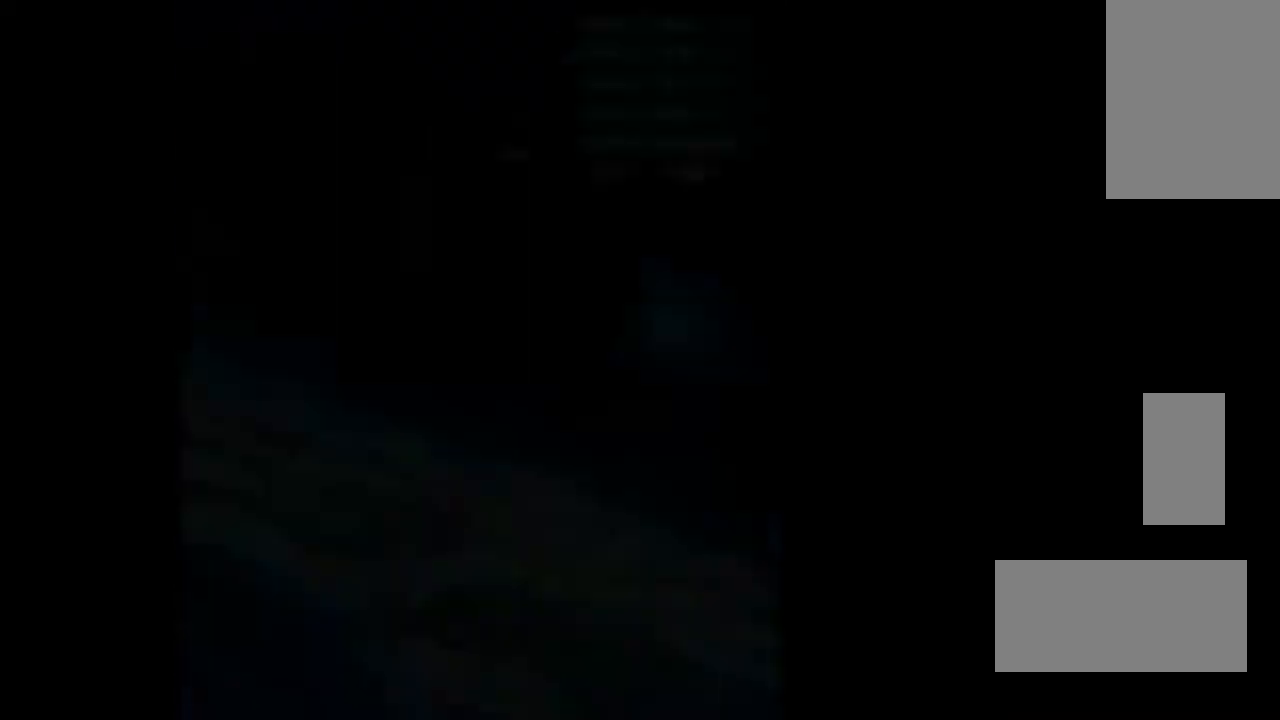
Gameplay with a controller (PlayStation layout); each line is a JSON object with the inputs held at the frame after it. "events" lists button and stick changes between this image and that frame as [ms after this image, input, new state], when the widget could be followed in between. Not read: CROSS DPAD_DOWN DPAD_LEFT DPAD_RIGHT L3 R1 R3 TRIANGLE.
{"buttons": ["DPAD_UP"], "events": [[383, "DPAD_UP", "down"]]}
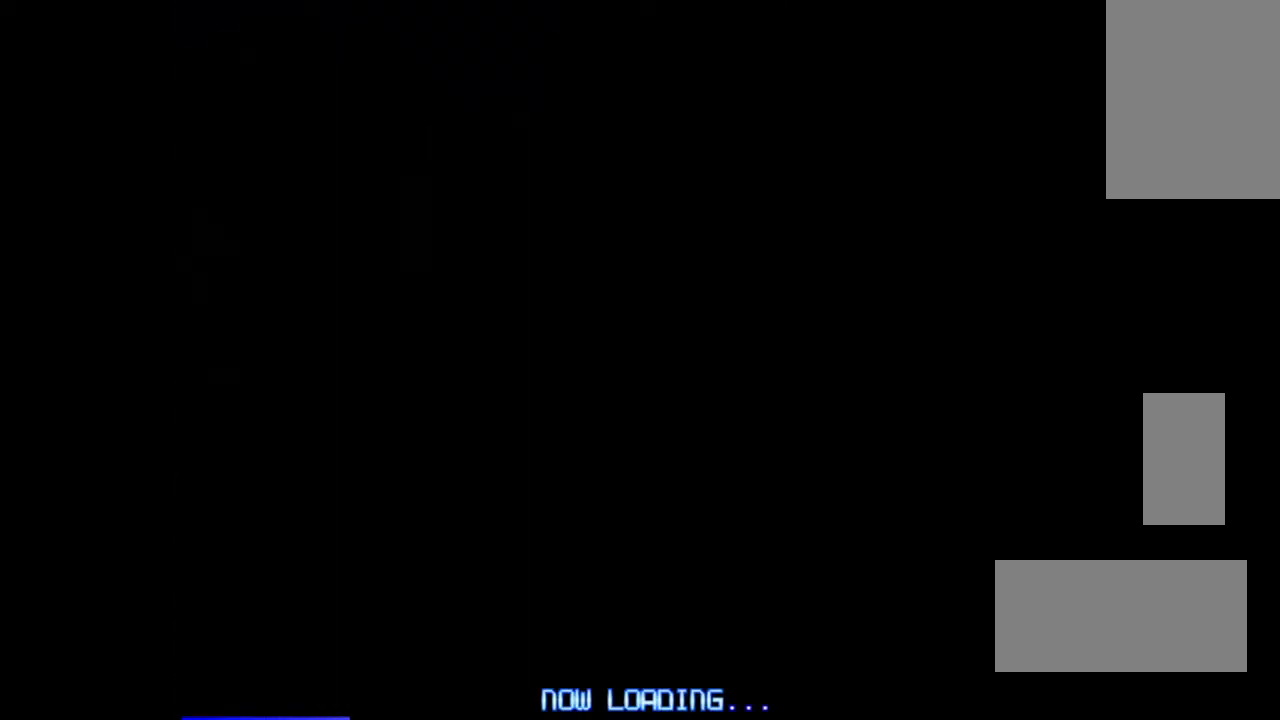
{"buttons": ["DPAD_UP"], "events": []}
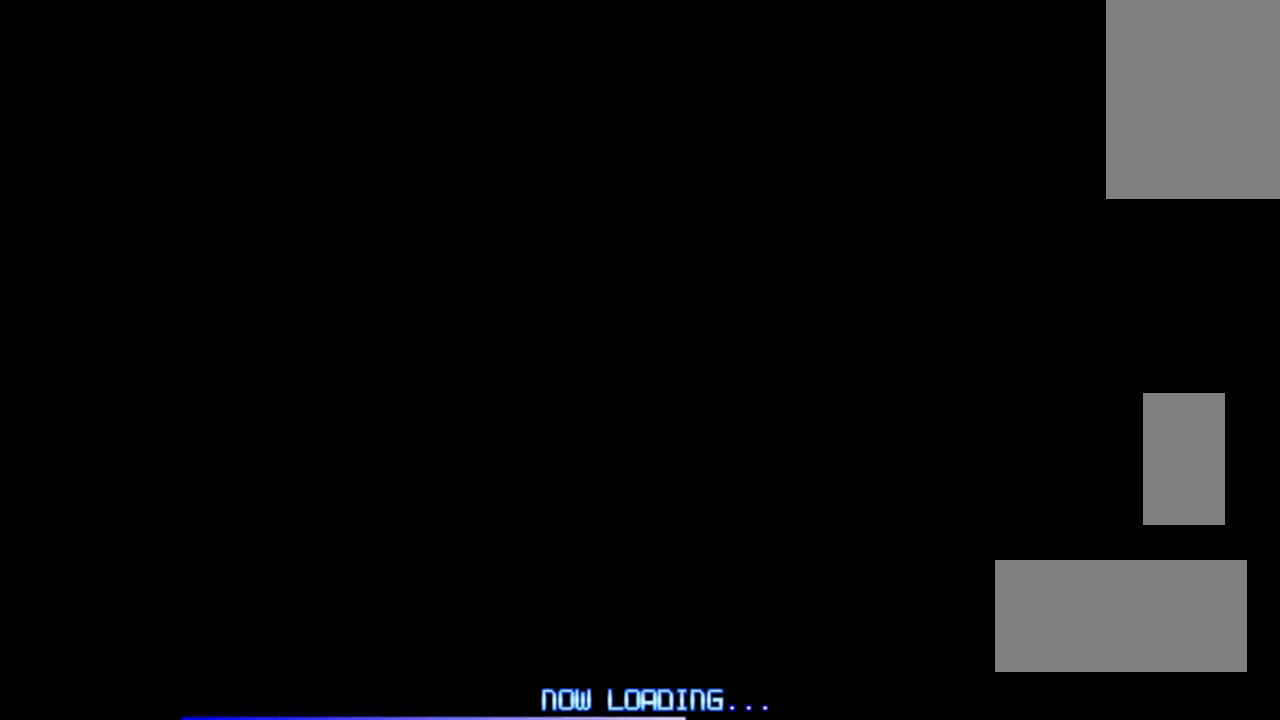
{"buttons": ["DPAD_UP"], "events": []}
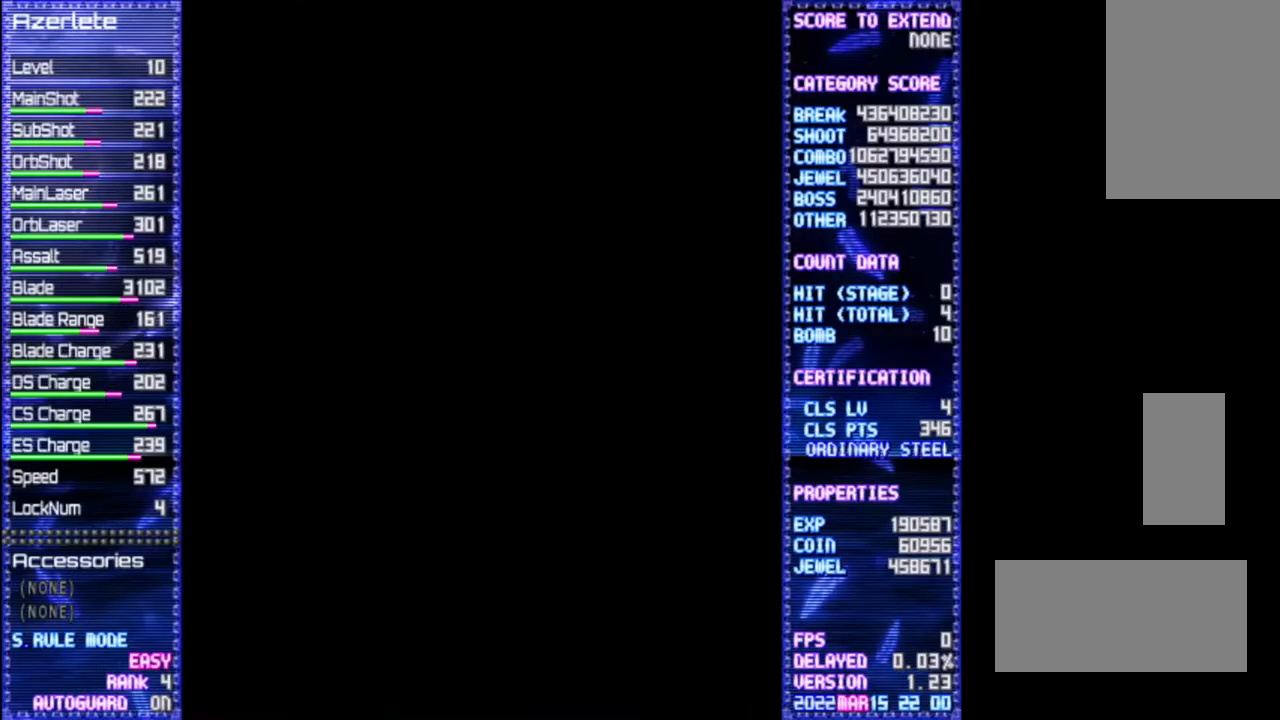
{"buttons": ["DPAD_UP"], "events": []}
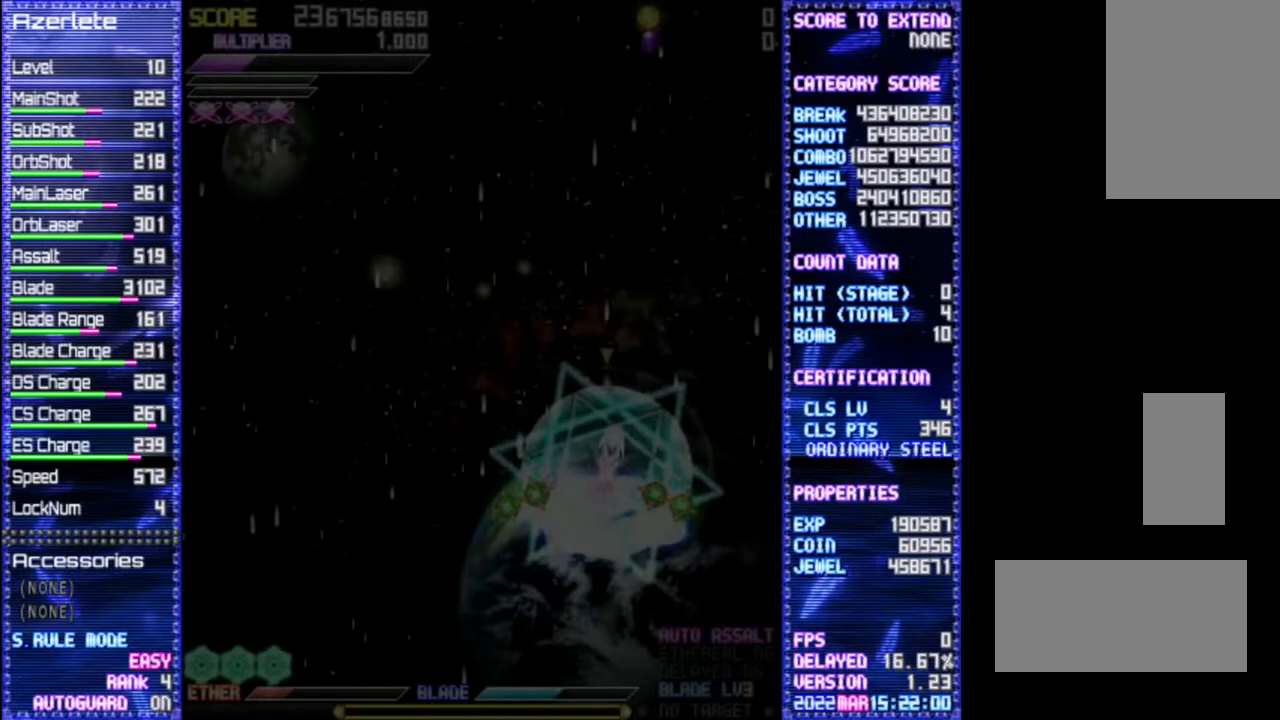
{"buttons": ["DPAD_UP"], "events": []}
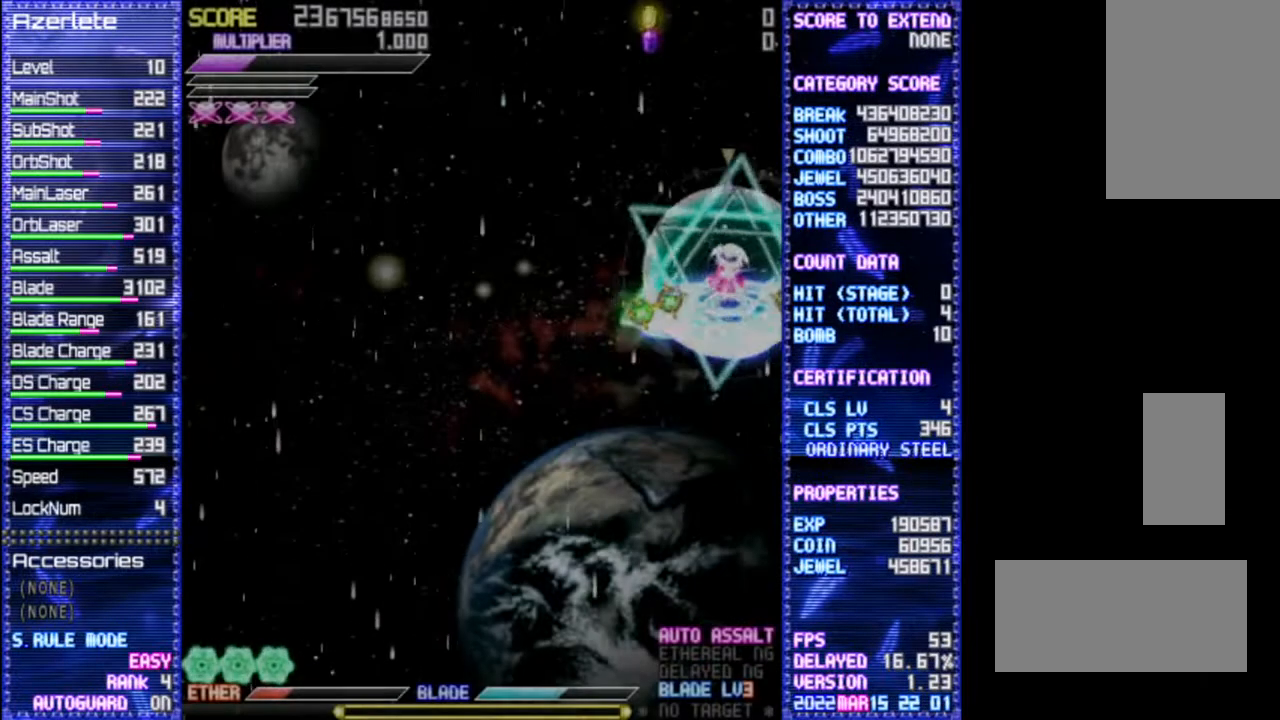
{"buttons": ["DPAD_UP"], "events": []}
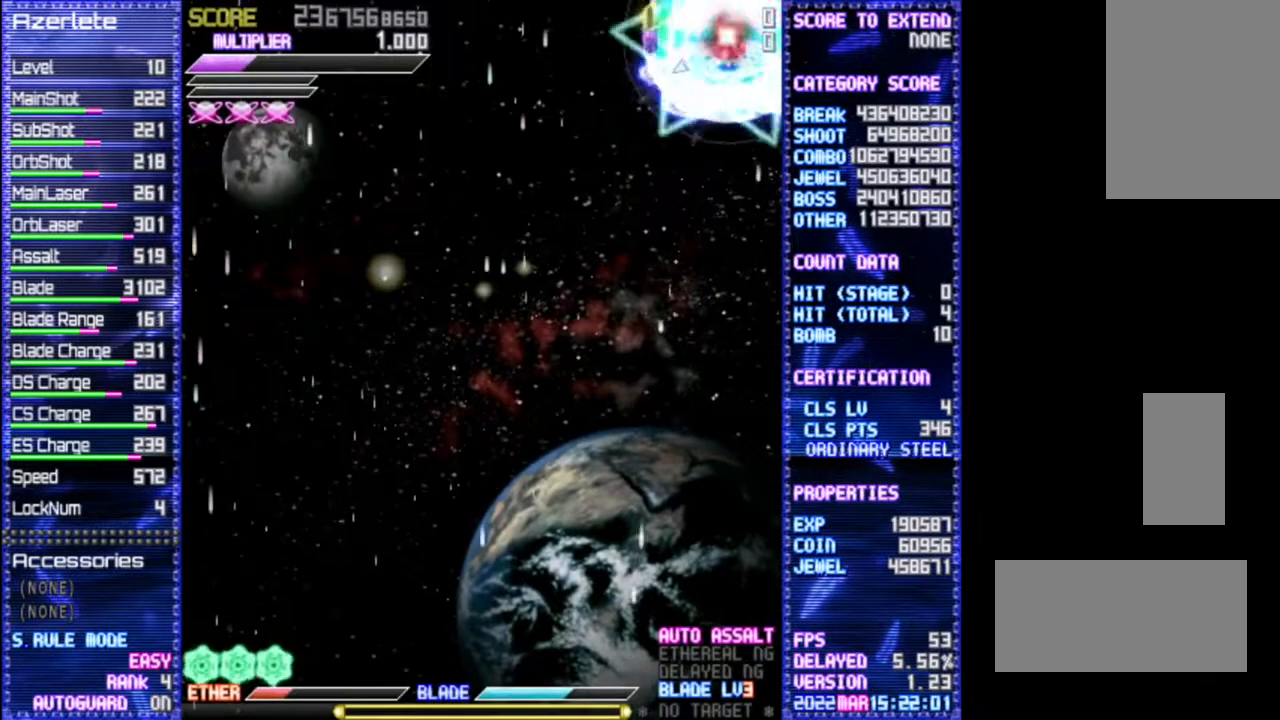
{"buttons": [], "events": [[200, "DPAD_UP", "up"]]}
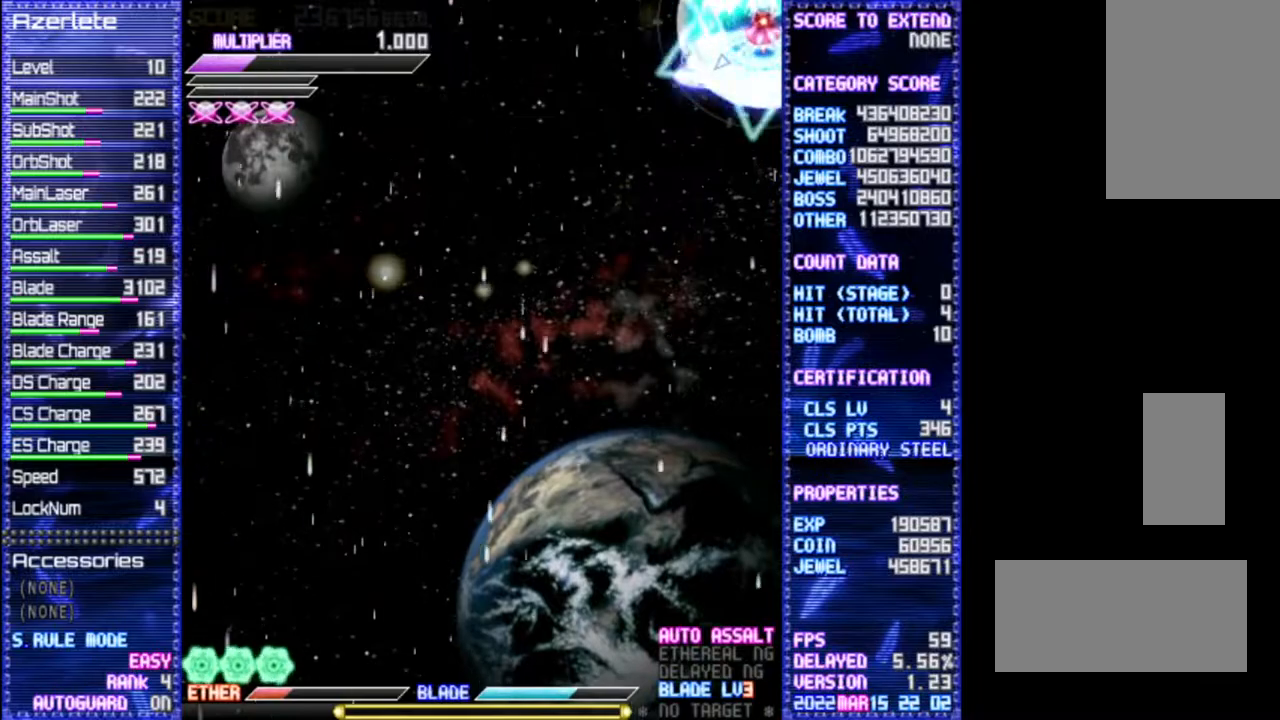
{"buttons": [], "events": []}
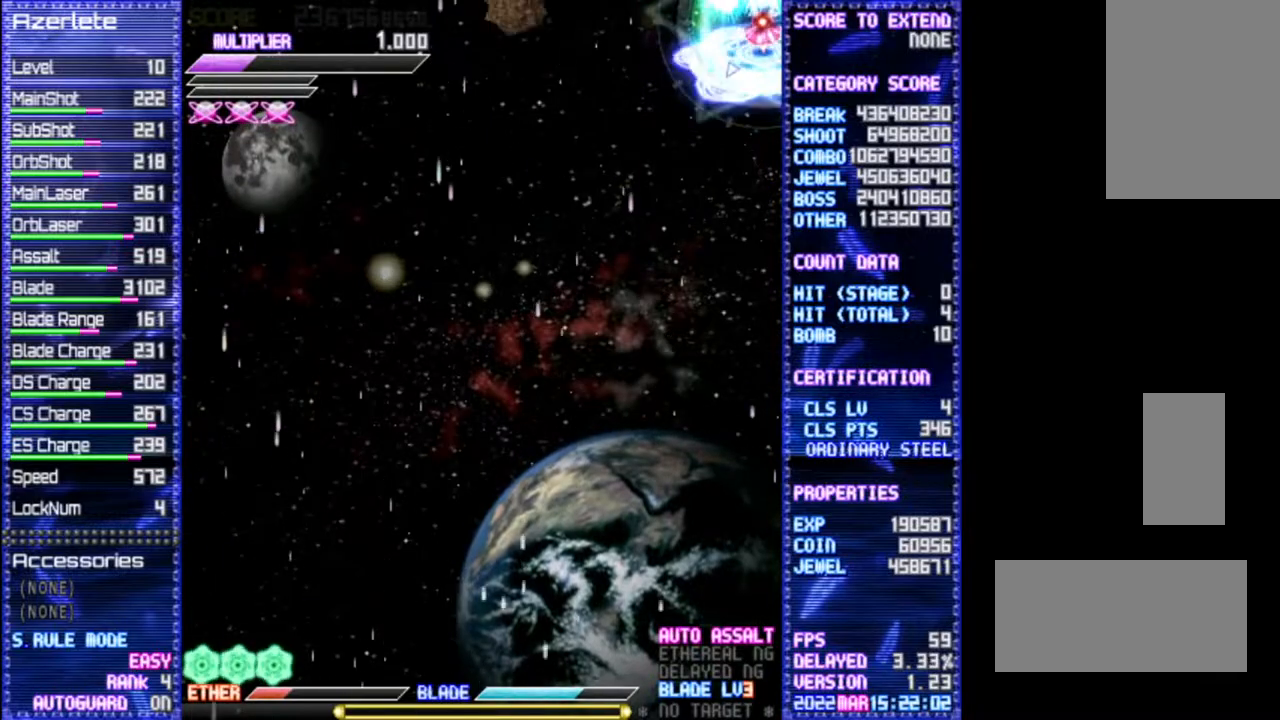
{"buttons": [], "events": []}
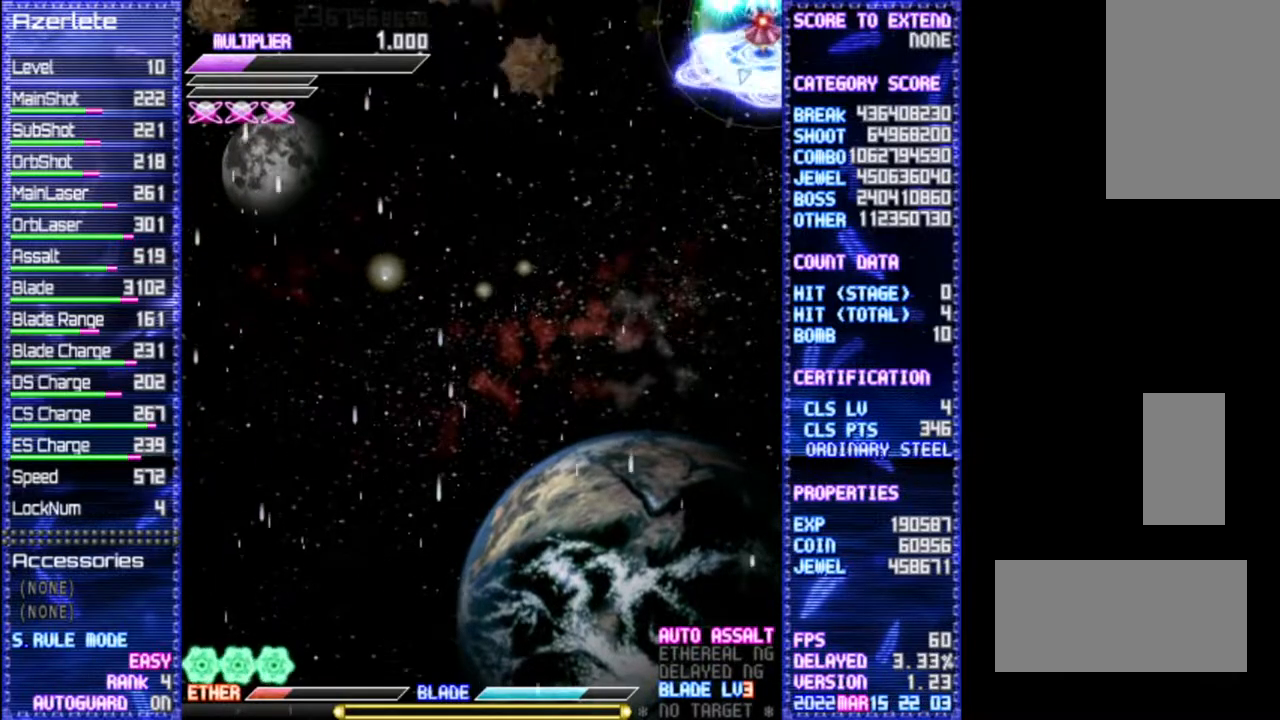
{"buttons": [], "events": []}
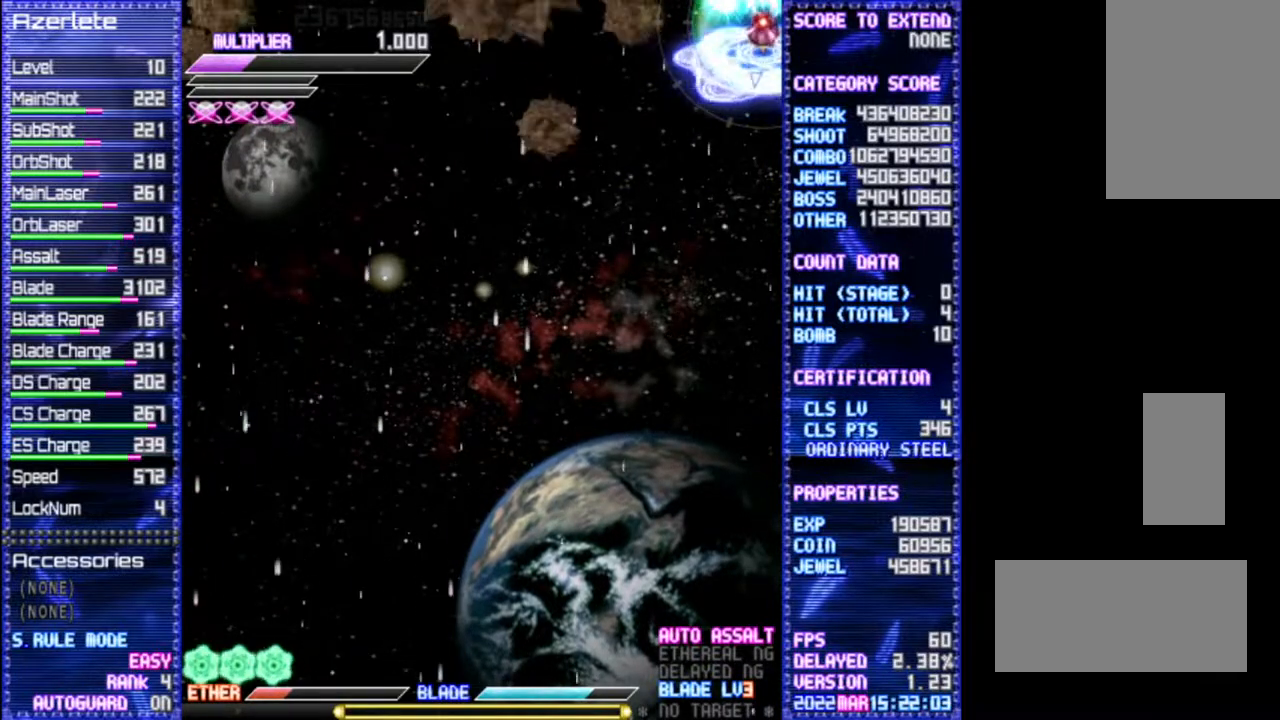
{"buttons": [], "events": []}
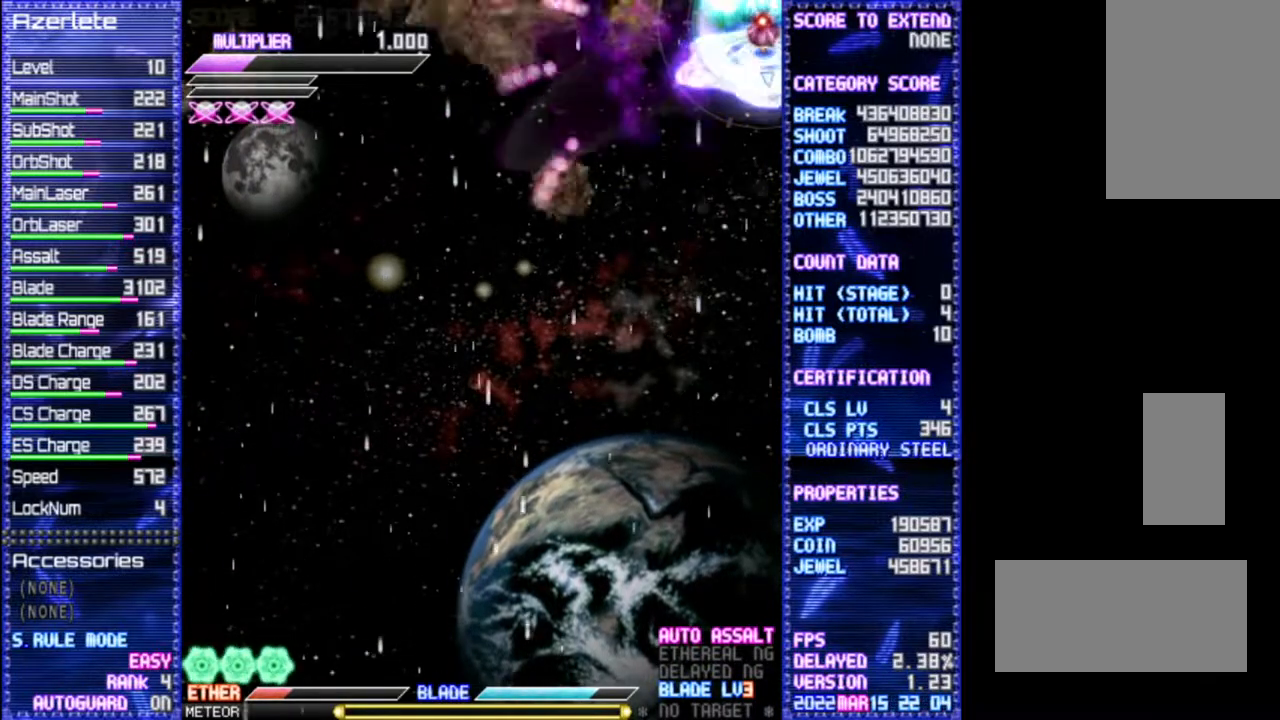
{"buttons": [], "events": []}
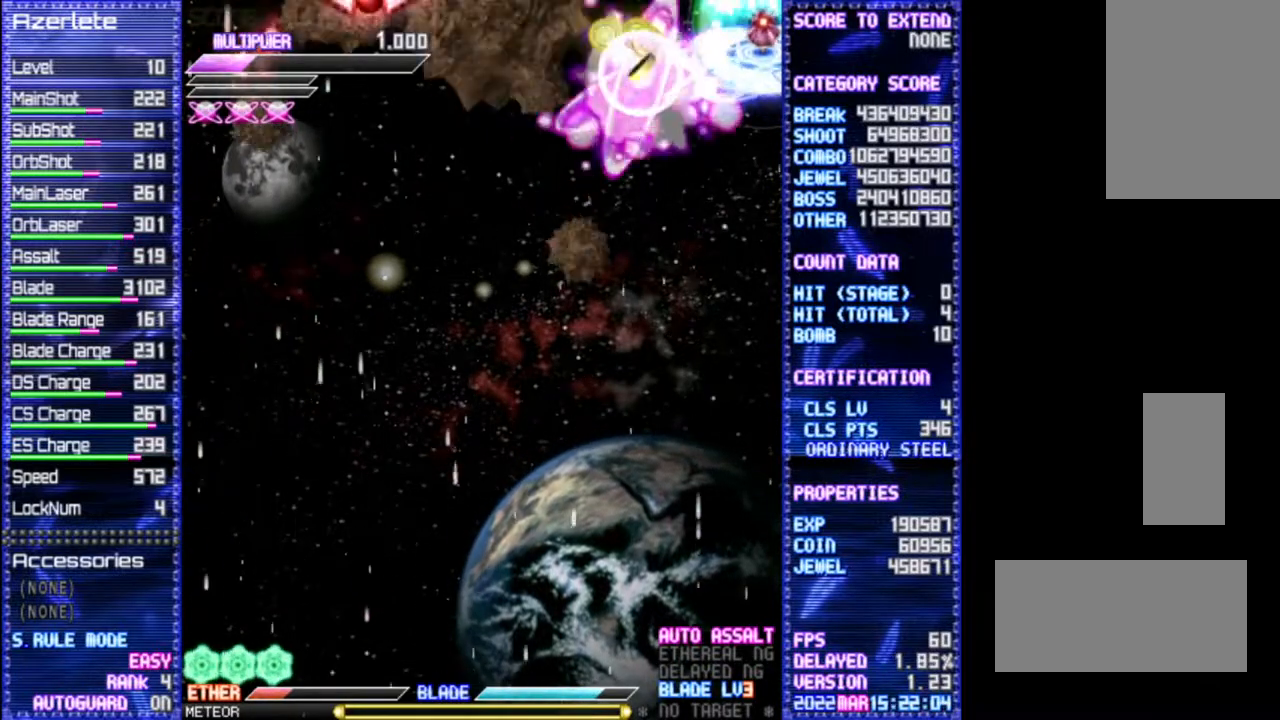
{"buttons": [], "events": []}
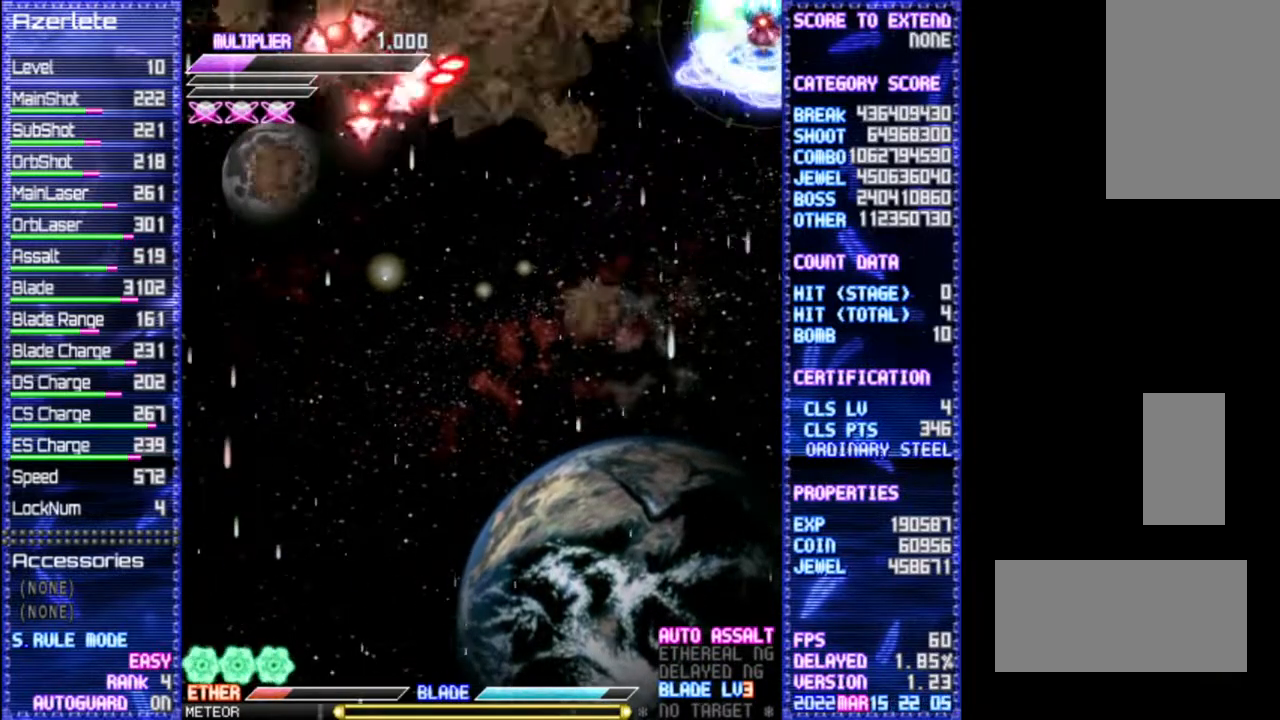
{"buttons": [], "events": []}
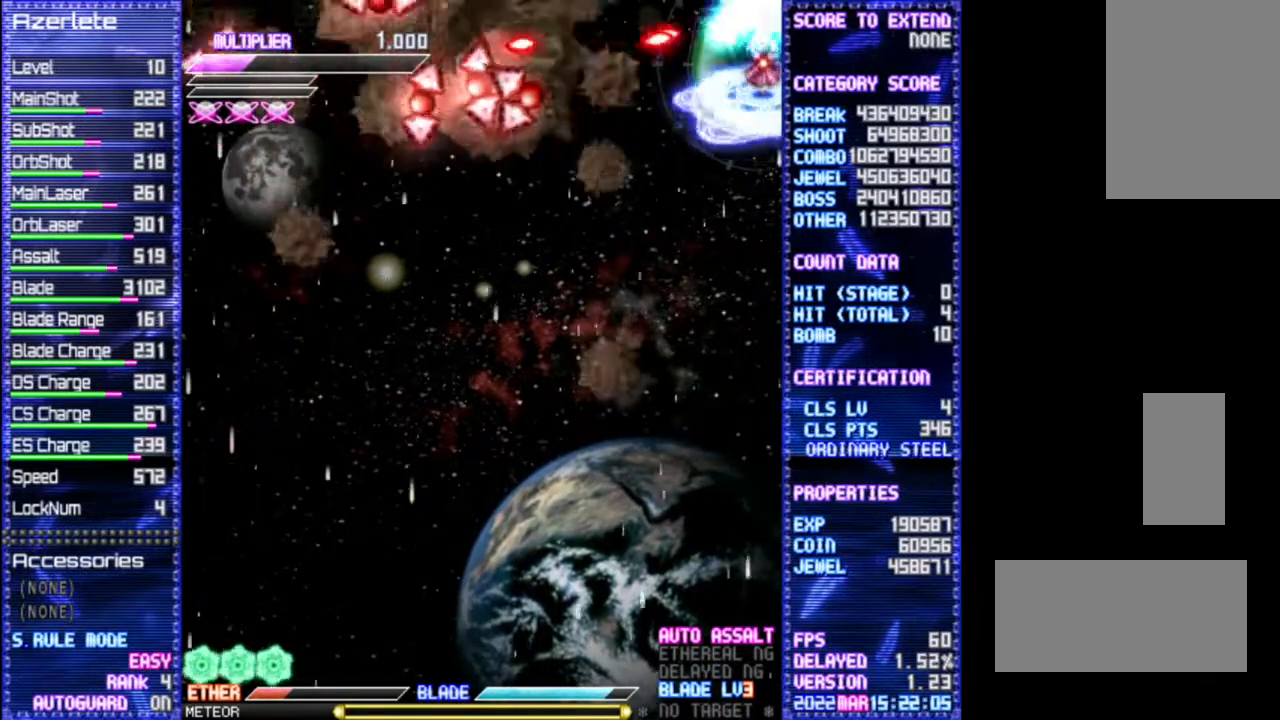
{"buttons": [], "events": []}
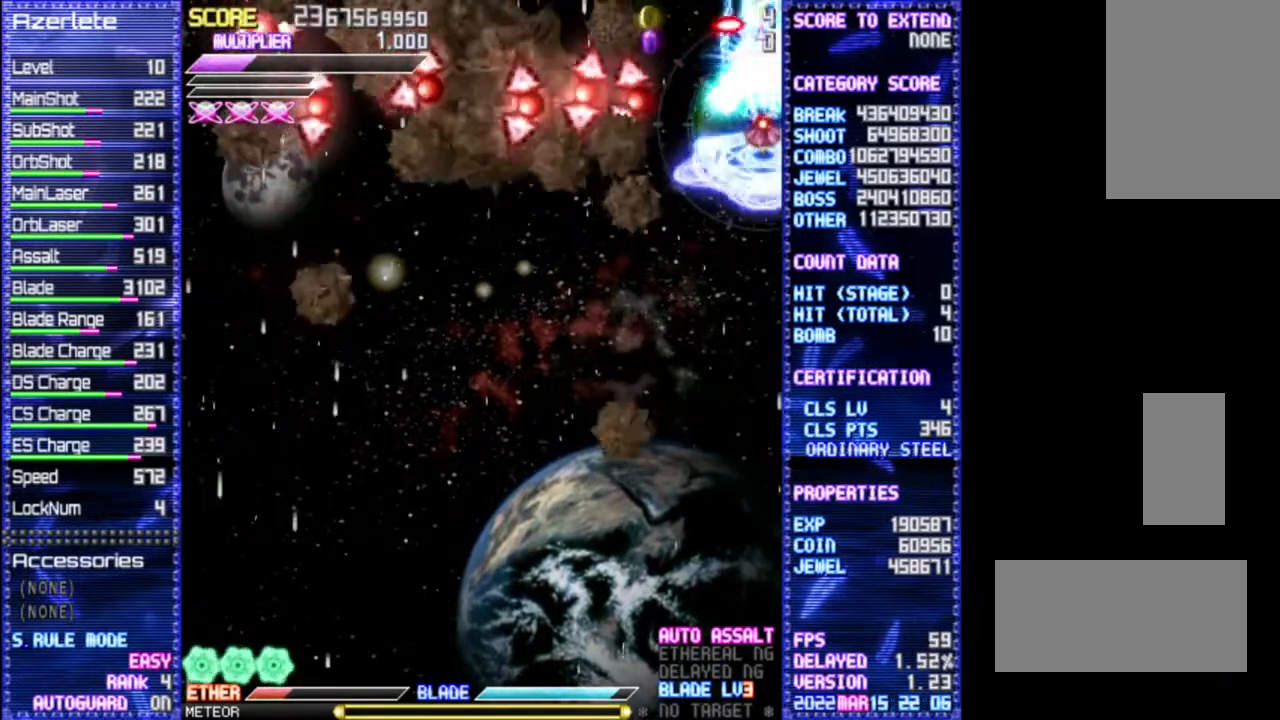
{"buttons": [], "events": []}
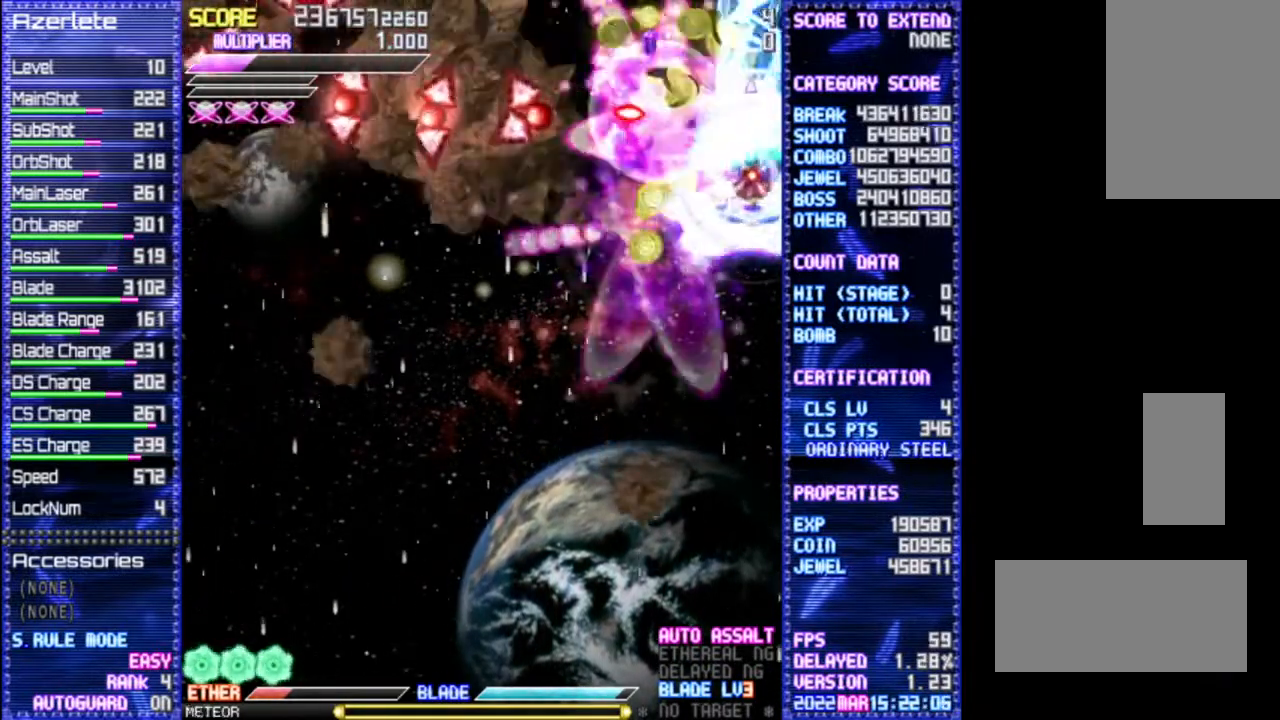
{"buttons": [], "events": []}
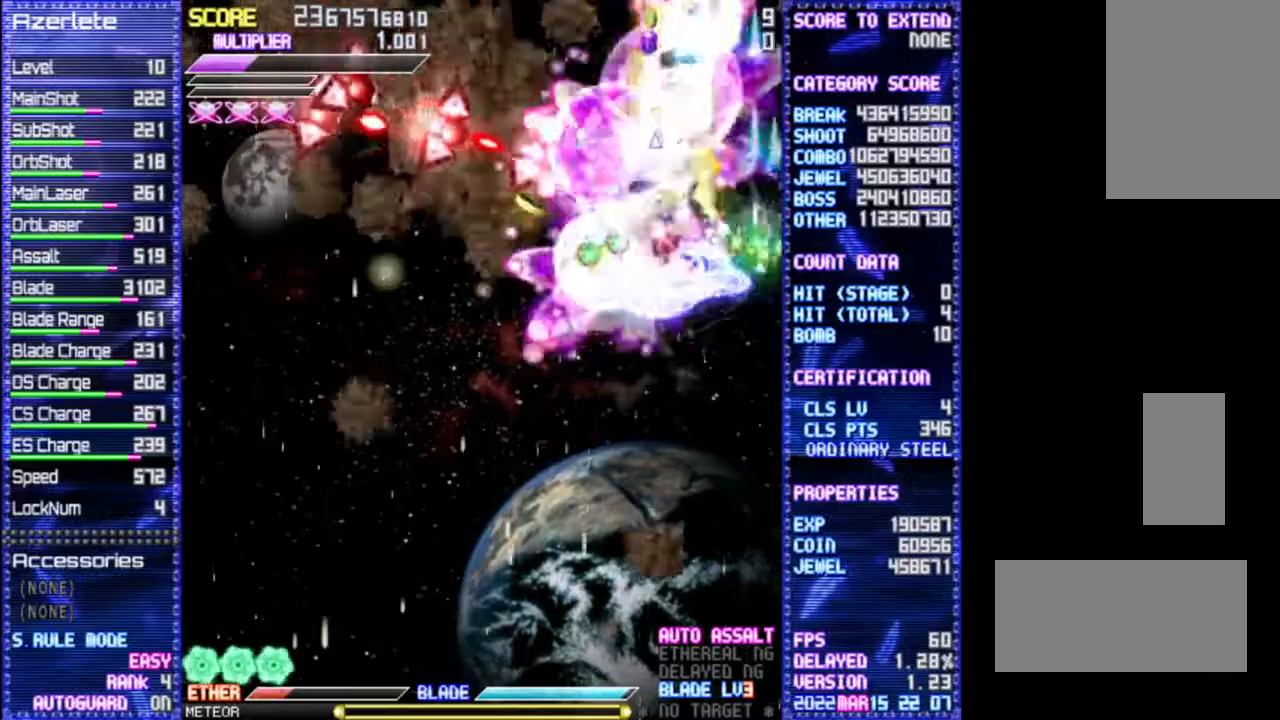
{"buttons": ["DPAD_UP"], "events": [[467, "DPAD_UP", "down"]]}
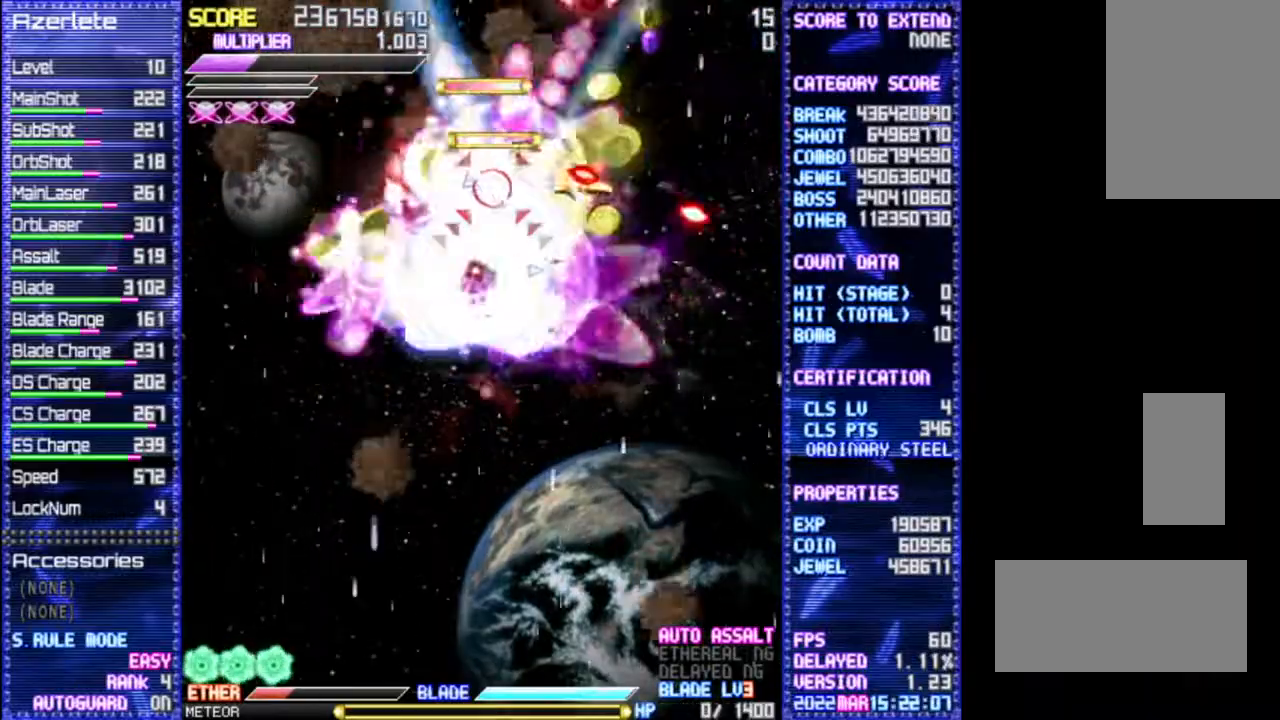
{"buttons": [], "events": [[400, "DPAD_UP", "up"]]}